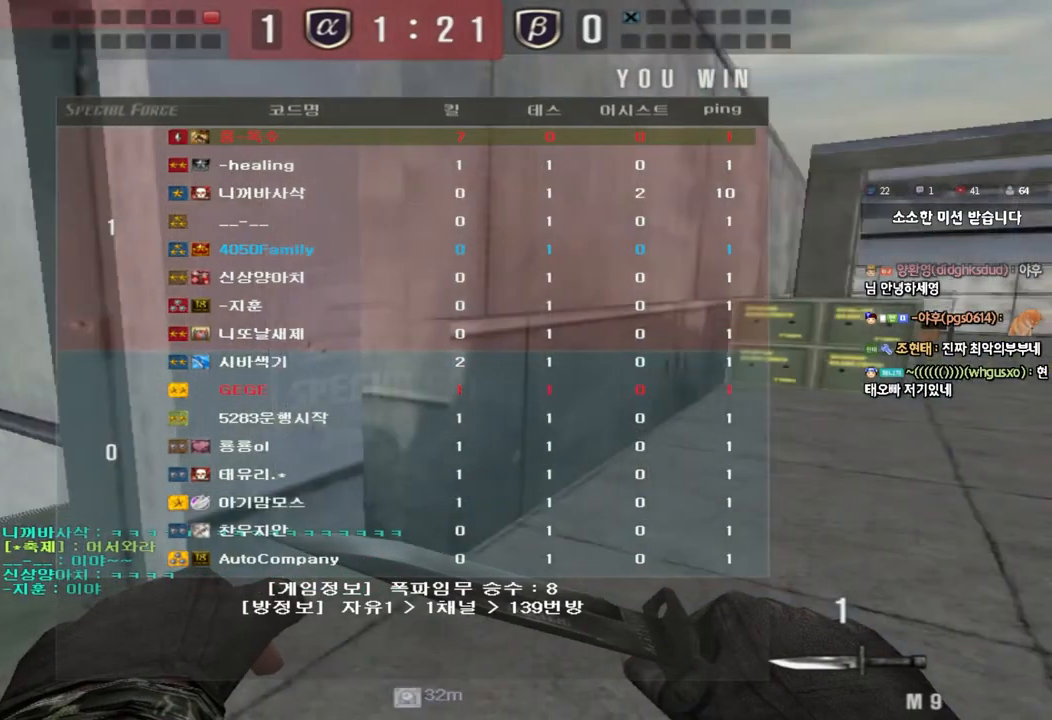
Gameplay with keyboard; each line is a JSON object with the keys held at the frame after it. "events" lists presses ("down") and releases ("up") of "a", "ctrl", "d", "e", "f", "q", "r", "s", "shift", "space", "tab" and "w" between this image and that frame as [ms after this image, input, new state], when the widget could be followed in between. No other keys are recorded. Mouse input is not recorded.
{"keys": ["a", "w"], "events": [[467, "a", "down"], [467, "w", "down"]]}
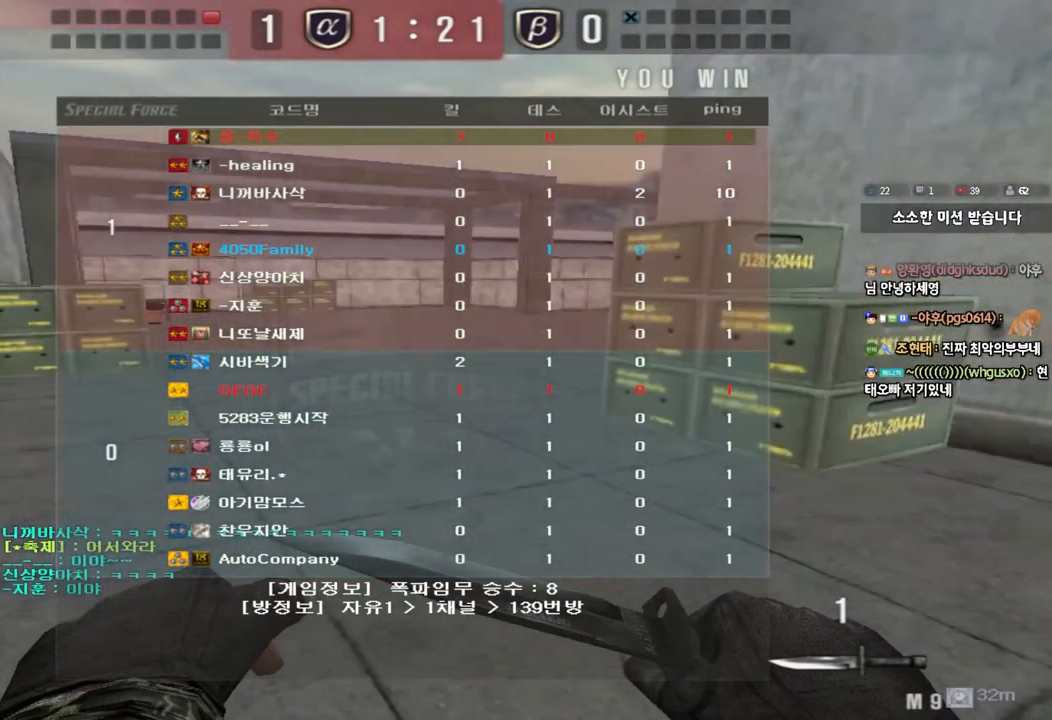
{"keys": ["a", "w"], "events": []}
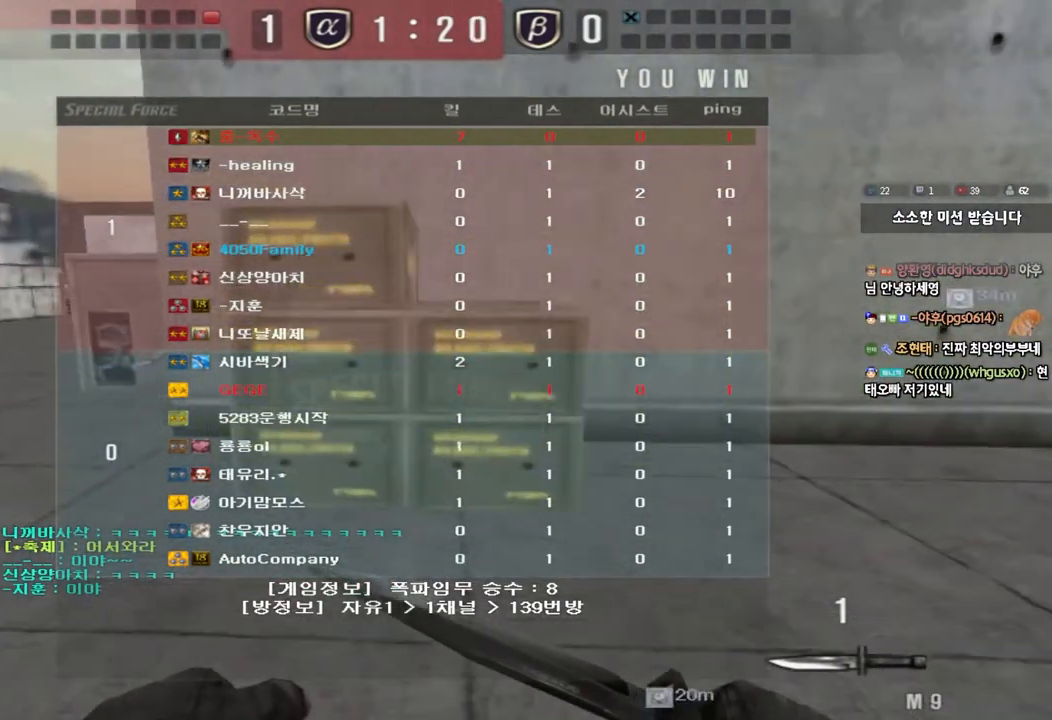
{"keys": ["a", "w"], "events": []}
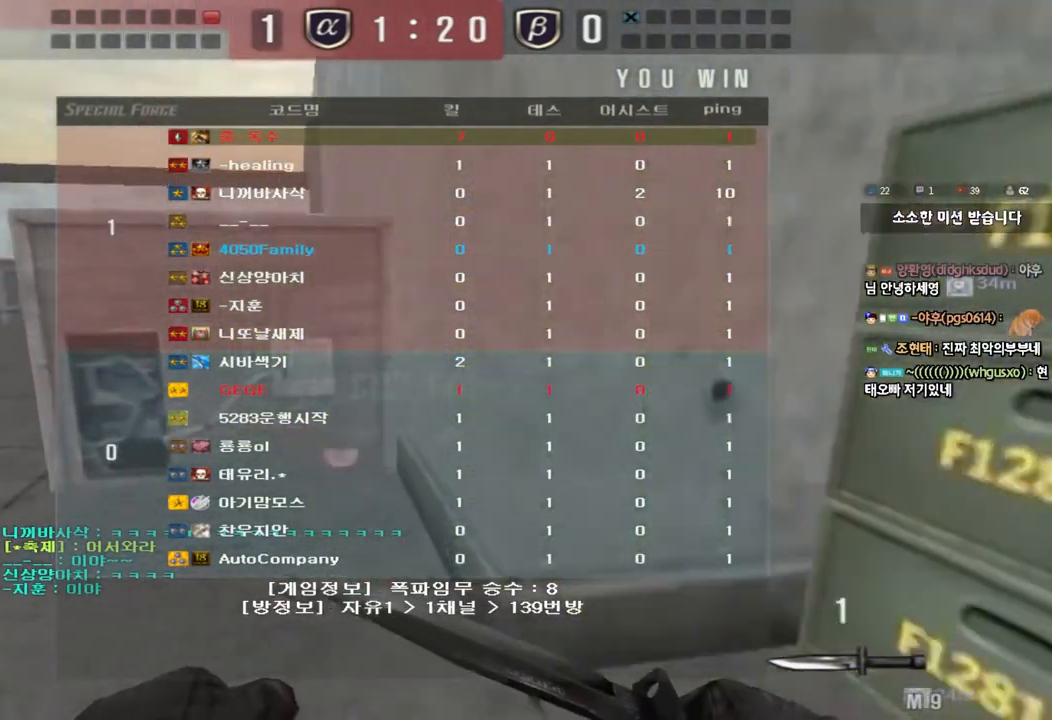
{"keys": ["a", "w"], "events": []}
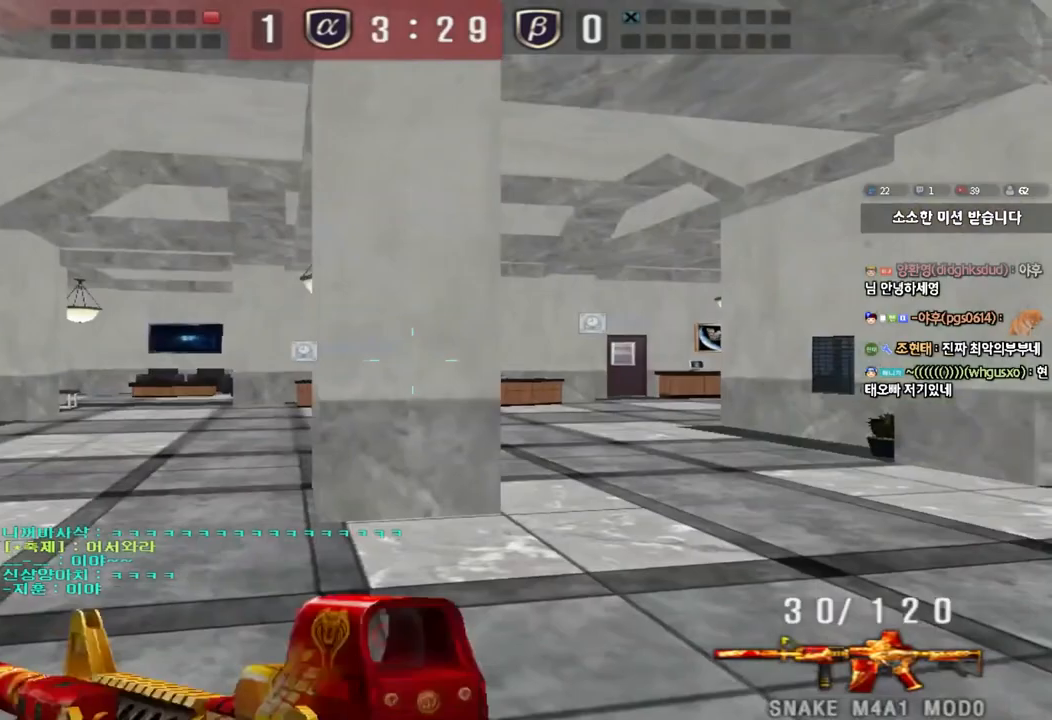
{"keys": ["a", "w"], "events": []}
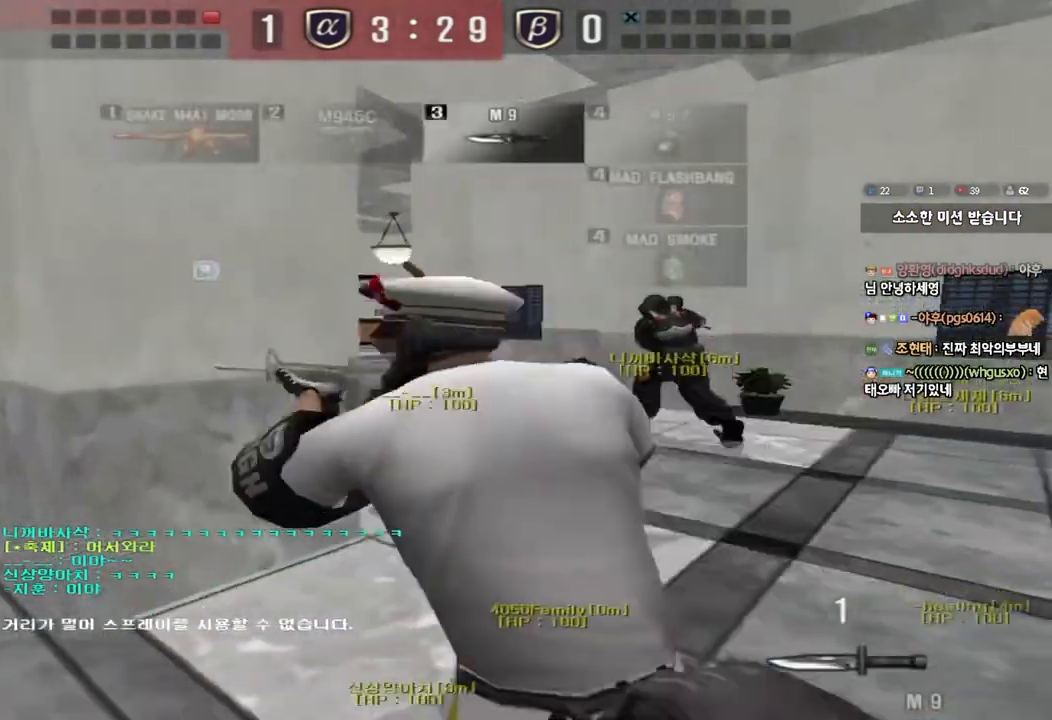
{"keys": ["a", "w"], "events": []}
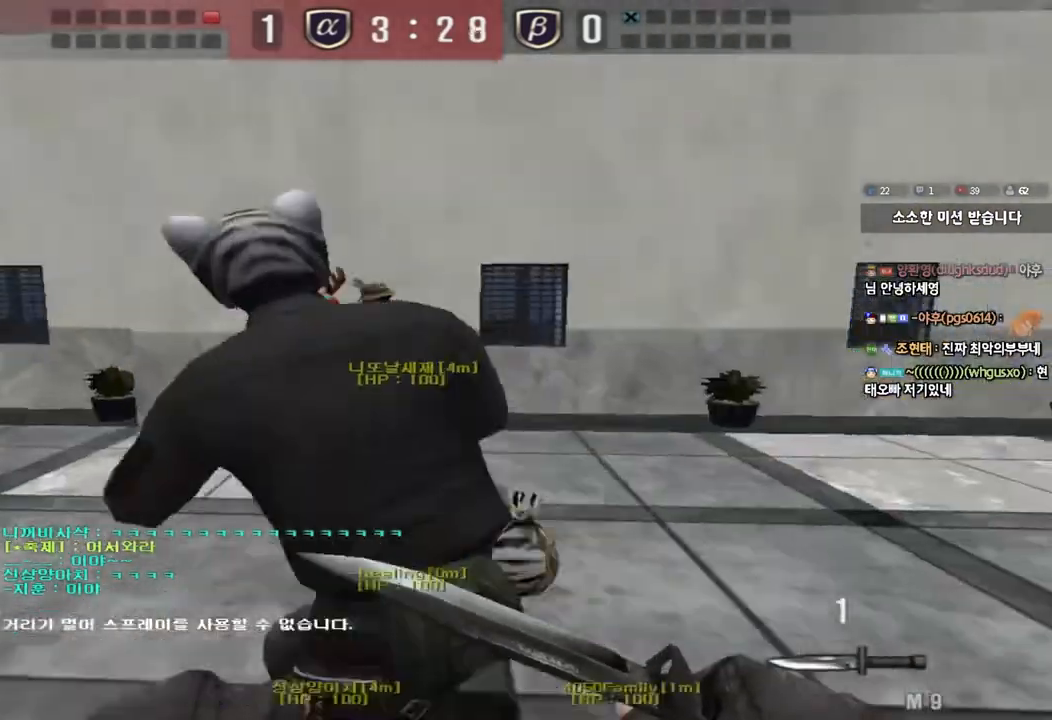
{"keys": ["a", "w"], "events": []}
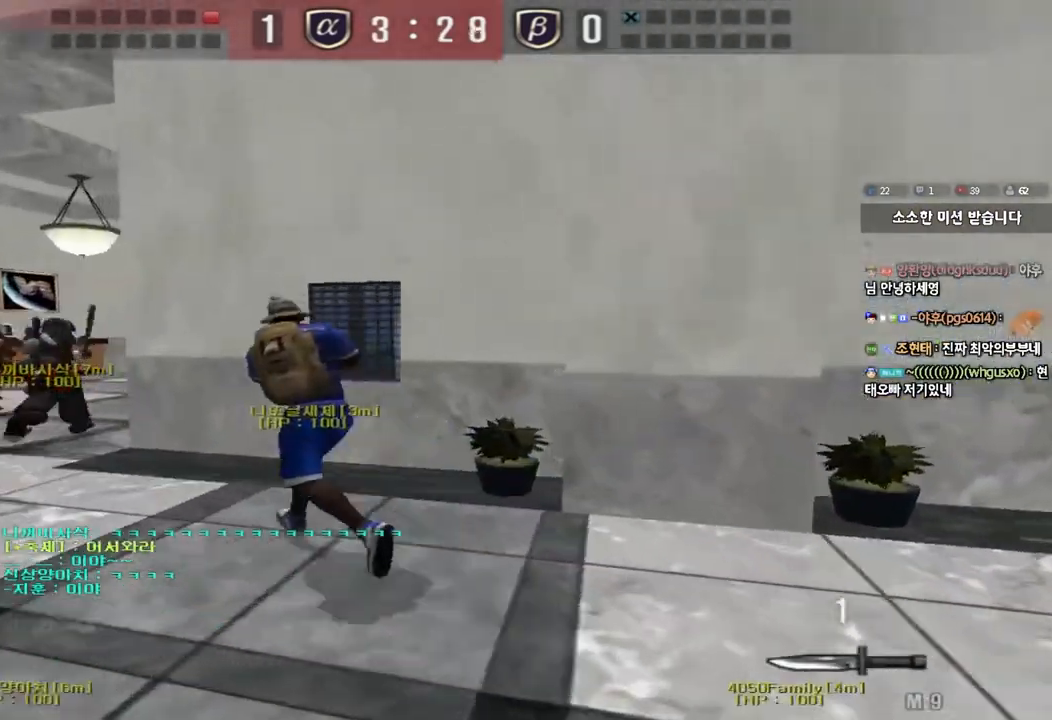
{"keys": ["a", "w"], "events": []}
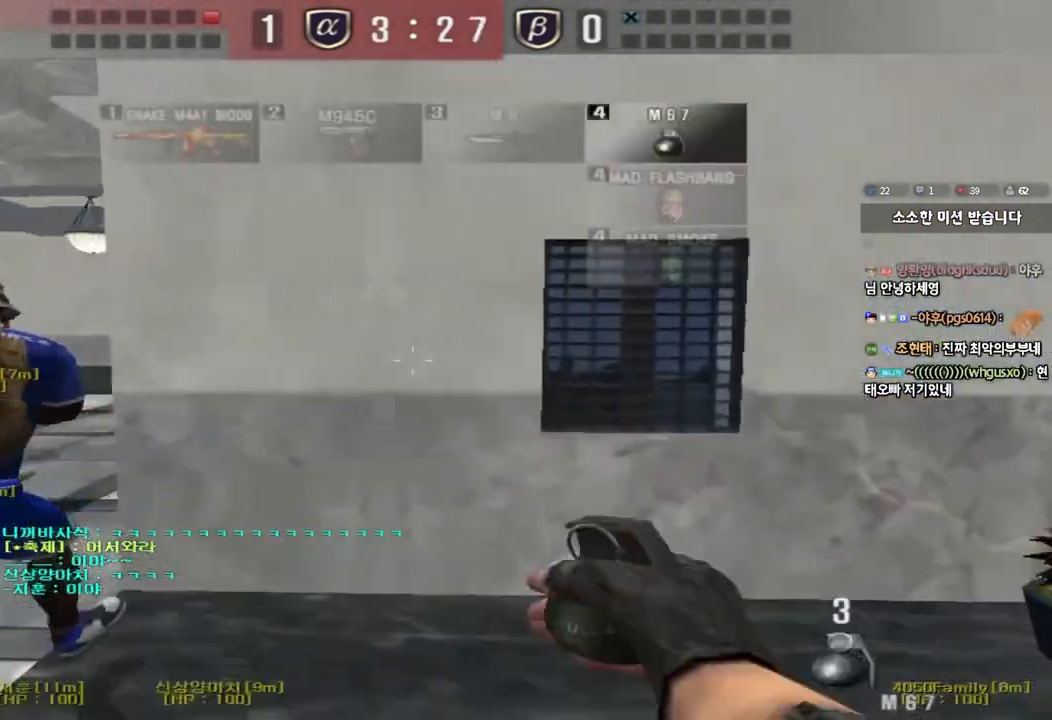
{"keys": ["d", "w"], "events": [[350, "a", "up"], [433, "d", "down"]]}
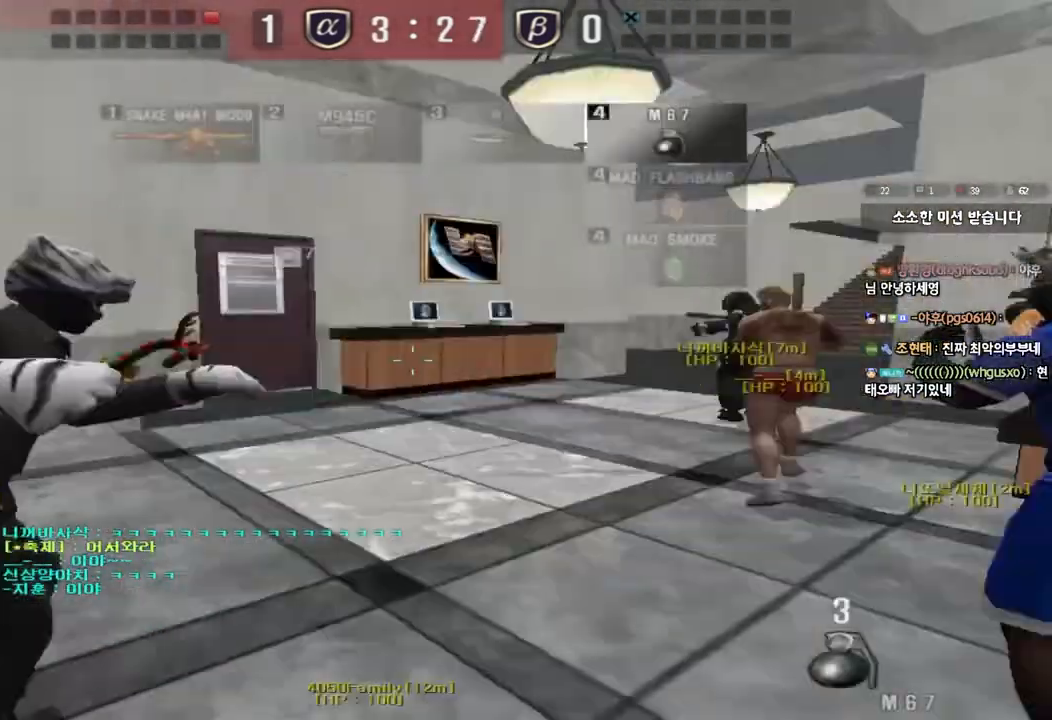
{"keys": ["d", "tab", "w"], "events": [[283, "tab", "down"]]}
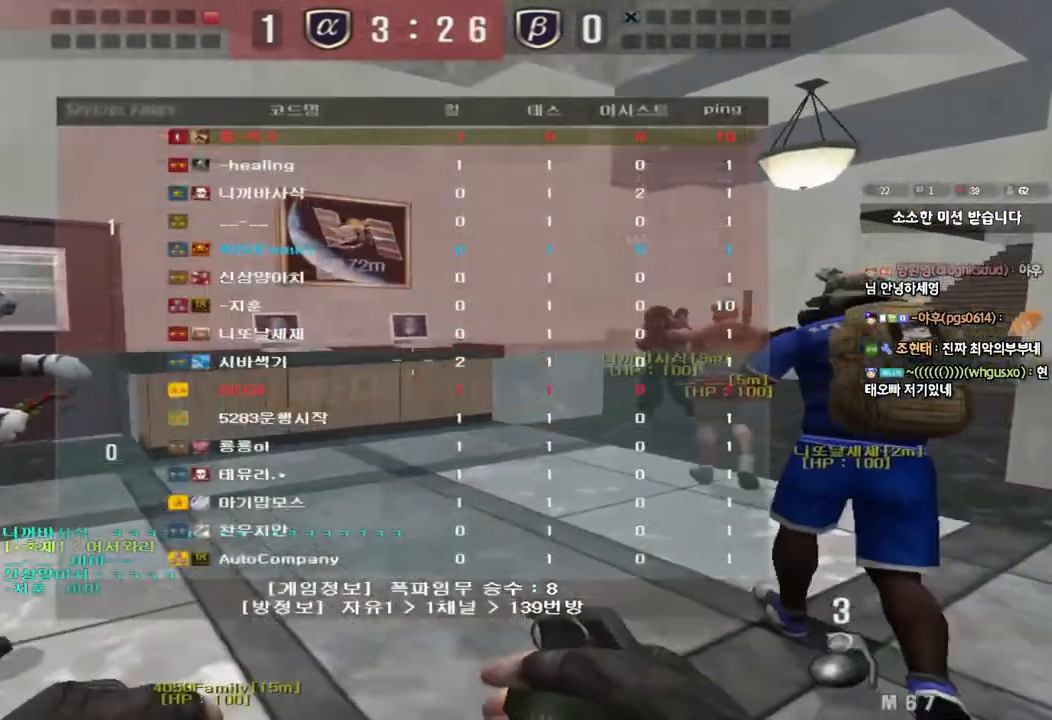
{"keys": ["d", "tab", "w"], "events": []}
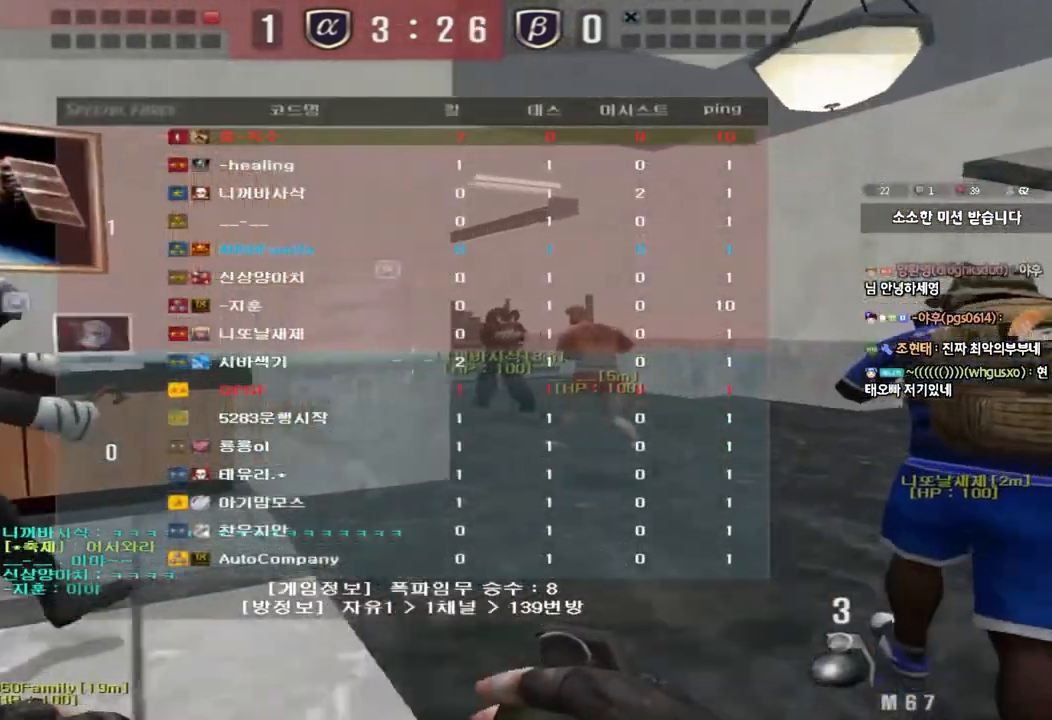
{"keys": ["d", "w"], "events": [[217, "tab", "up"]]}
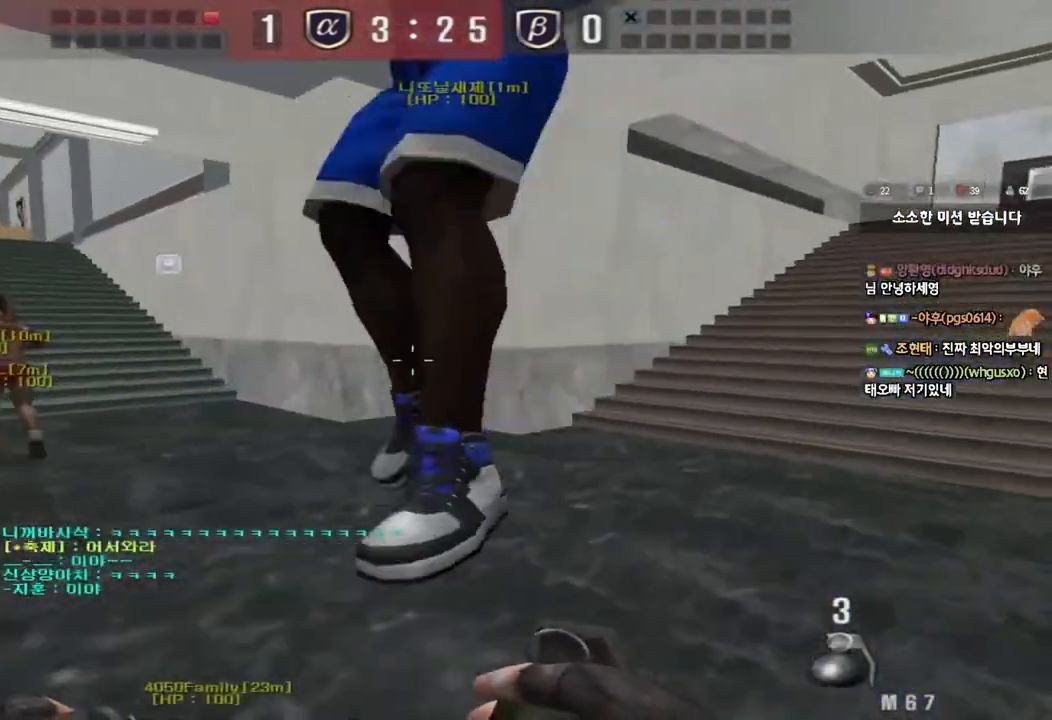
{"keys": ["d", "w"], "events": []}
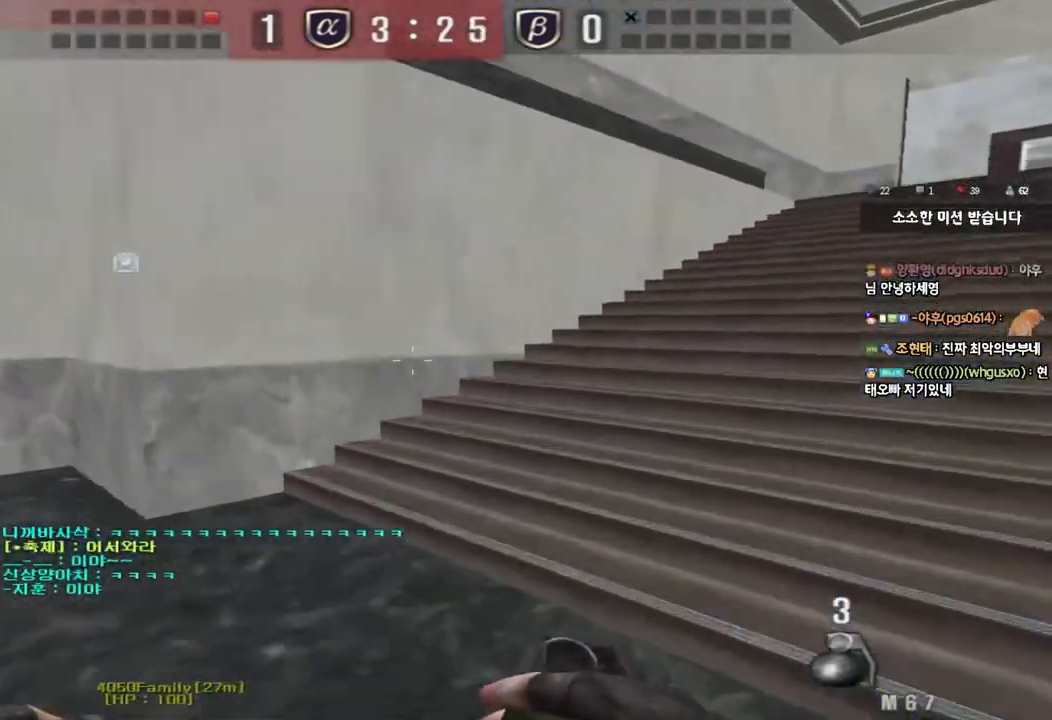
{"keys": ["d", "w"], "events": []}
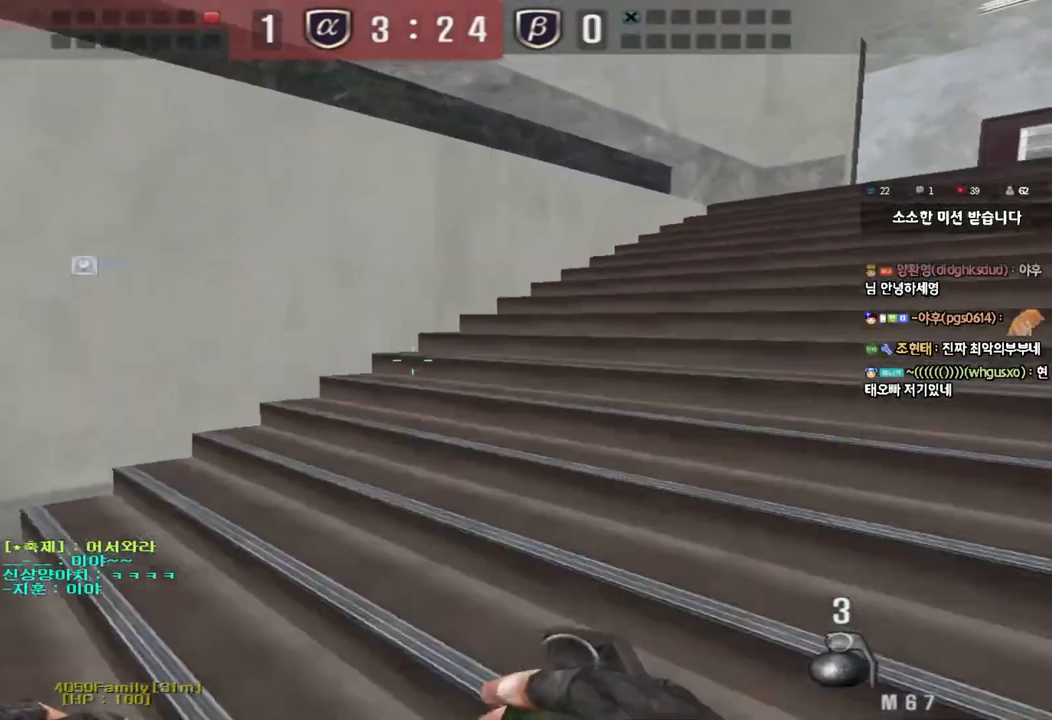
{"keys": ["d", "w"], "events": []}
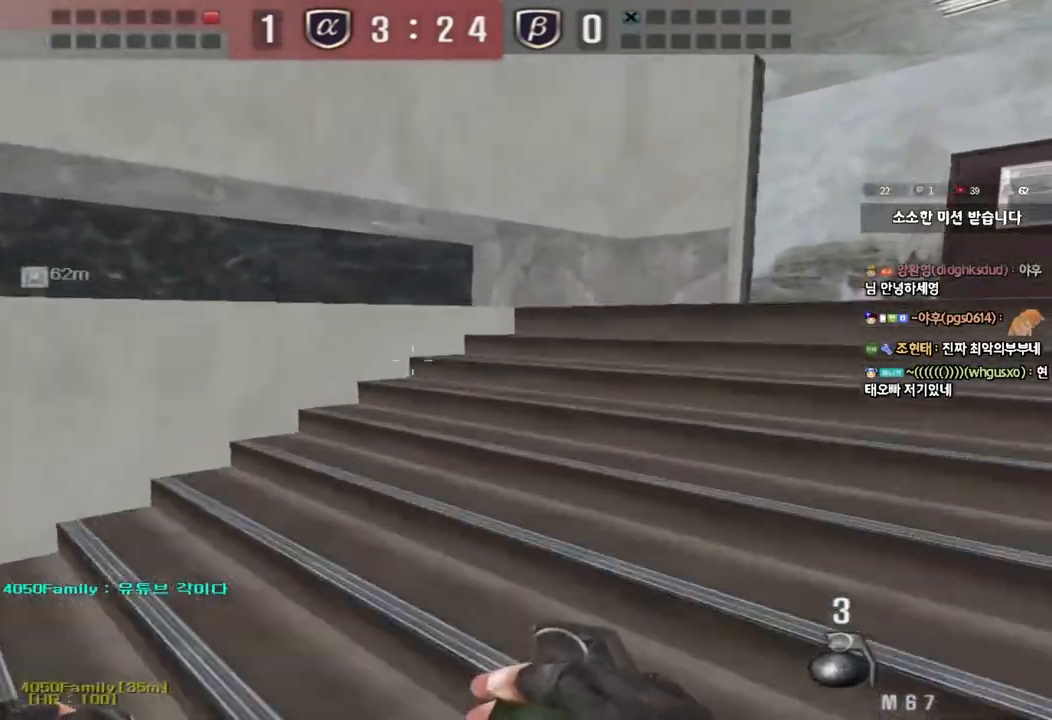
{"keys": ["d", "w"], "events": []}
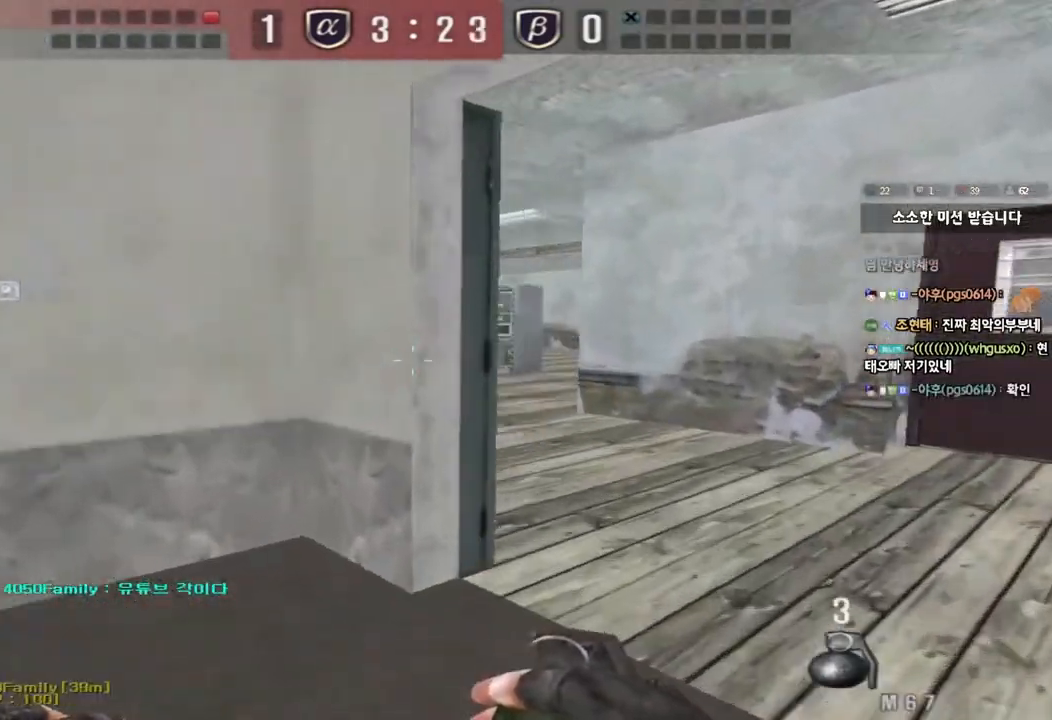
{"keys": ["a", "w"], "events": [[83, "tab", "down"], [367, "d", "up"], [367, "tab", "up"], [433, "a", "down"]]}
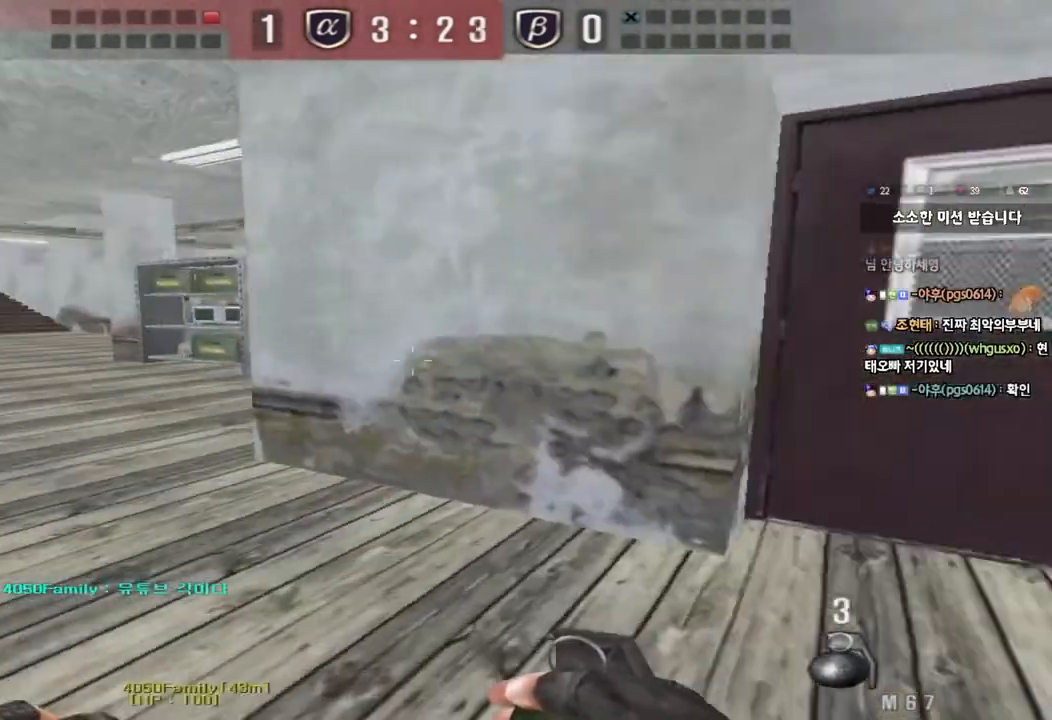
{"keys": ["a", "w"], "events": []}
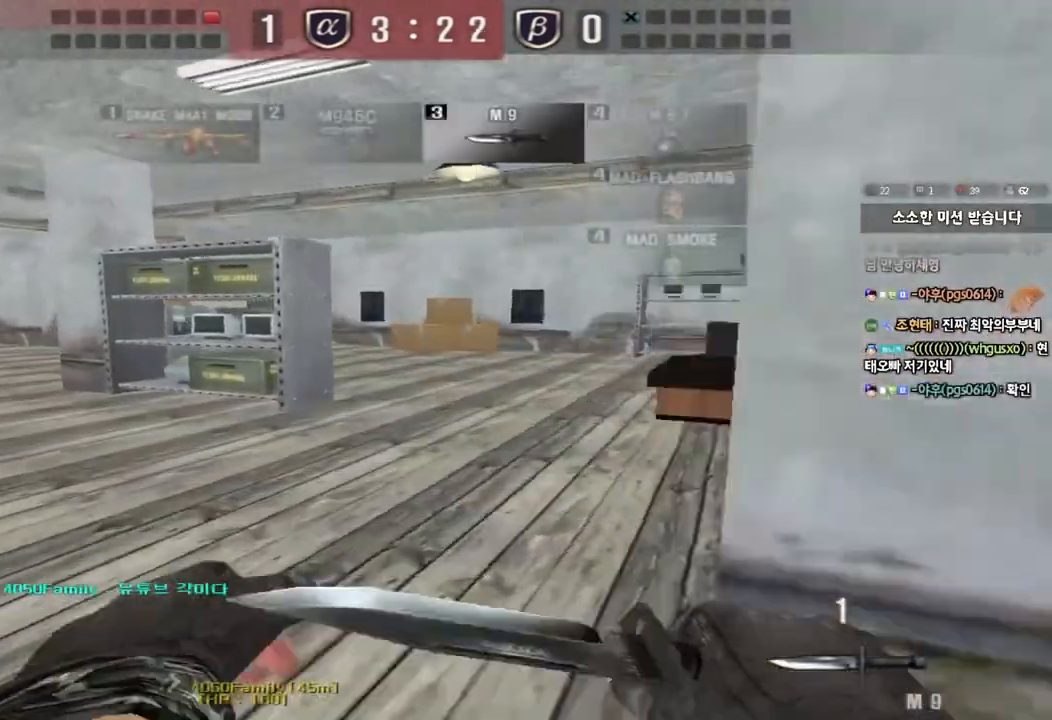
{"keys": ["d", "w"], "events": [[317, "a", "up"], [367, "d", "down"]]}
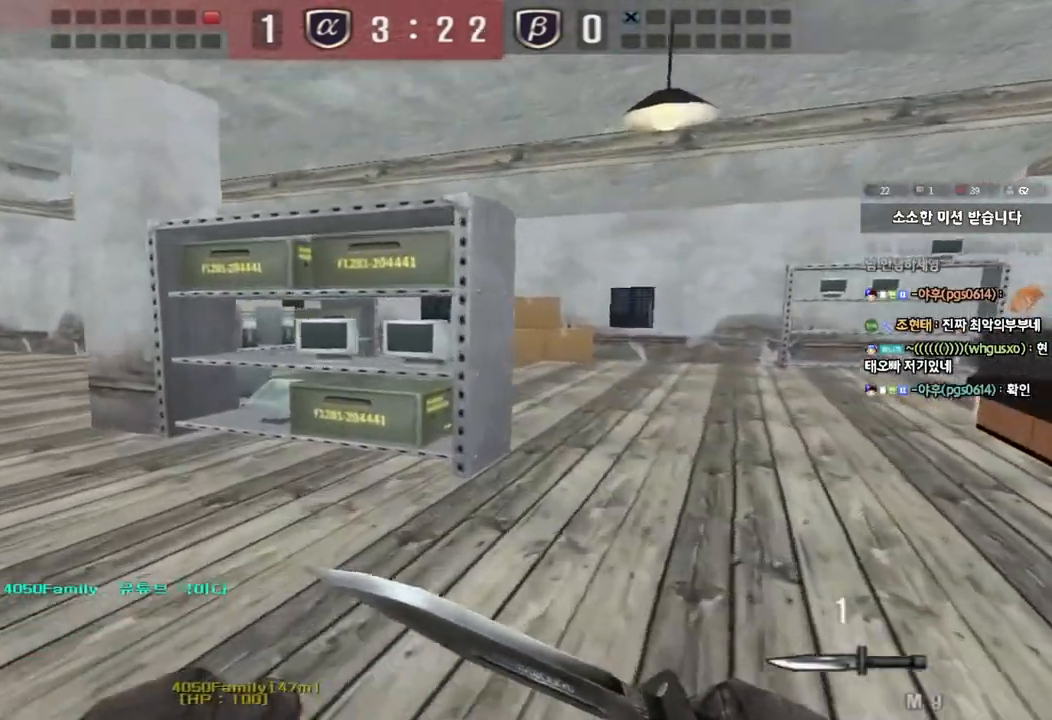
{"keys": ["d", "w"], "events": []}
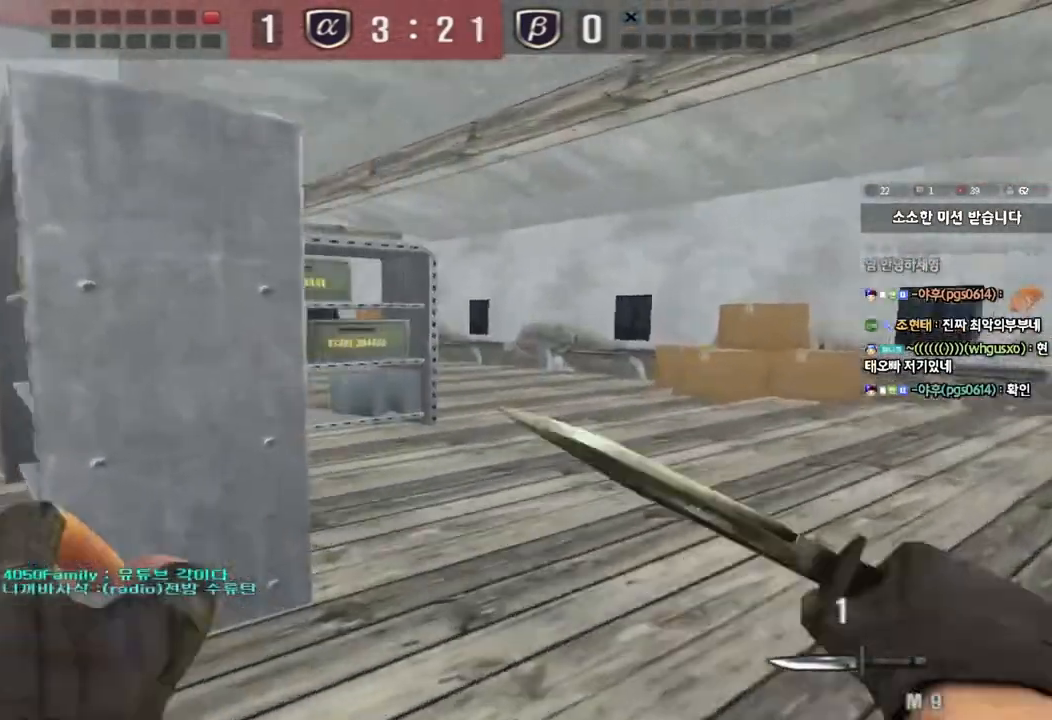
{"keys": ["a", "s"], "events": [[100, "ctrl", "down"], [100, "d", "up"], [117, "w", "up"], [133, "space", "down"], [267, "ctrl", "up"], [283, "space", "up"], [400, "a", "down"], [400, "s", "down"]]}
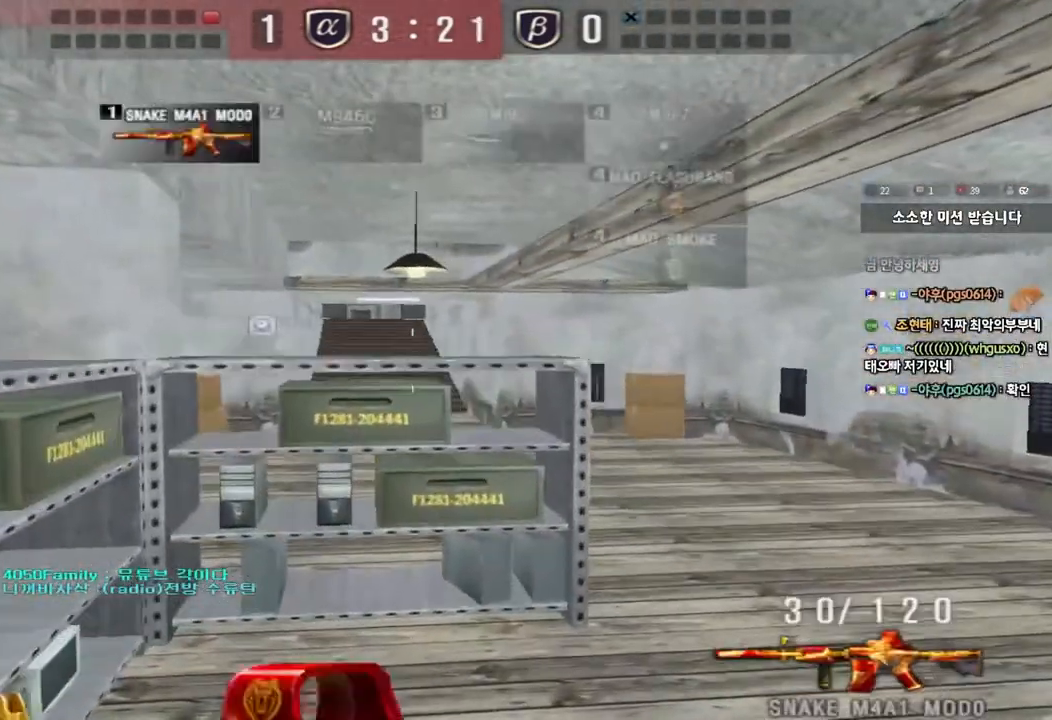
{"keys": [], "events": [[267, "s", "up"], [300, "a", "up"]]}
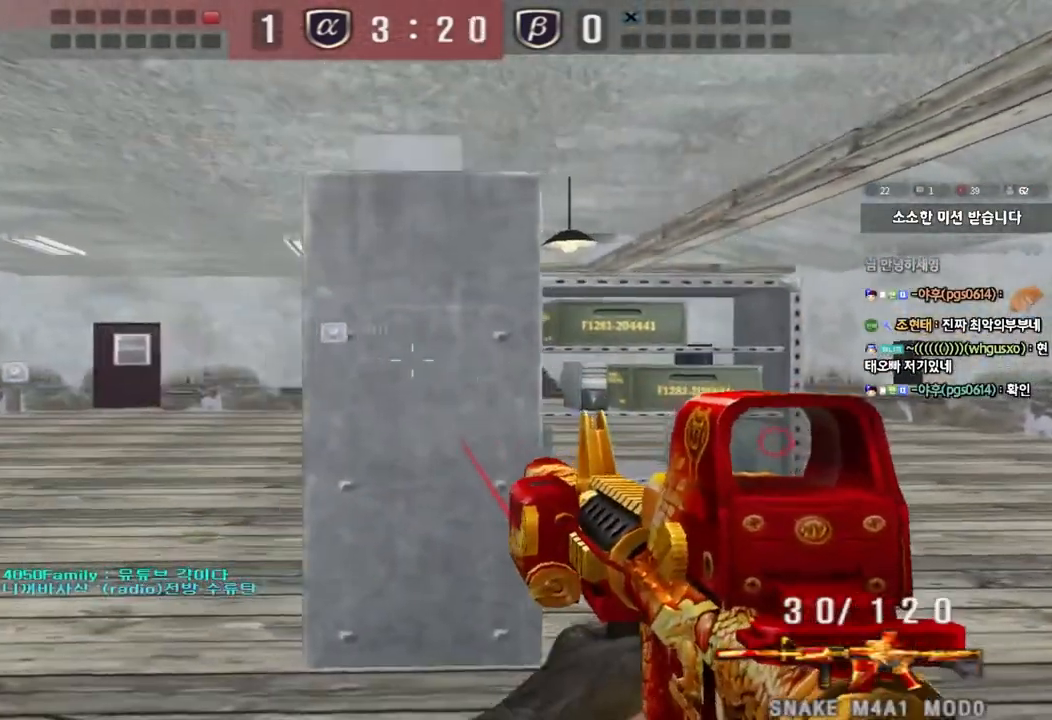
{"keys": ["shift", "w"], "events": [[50, "w", "down"], [83, "shift", "down"], [250, "d", "down"], [383, "d", "up"]]}
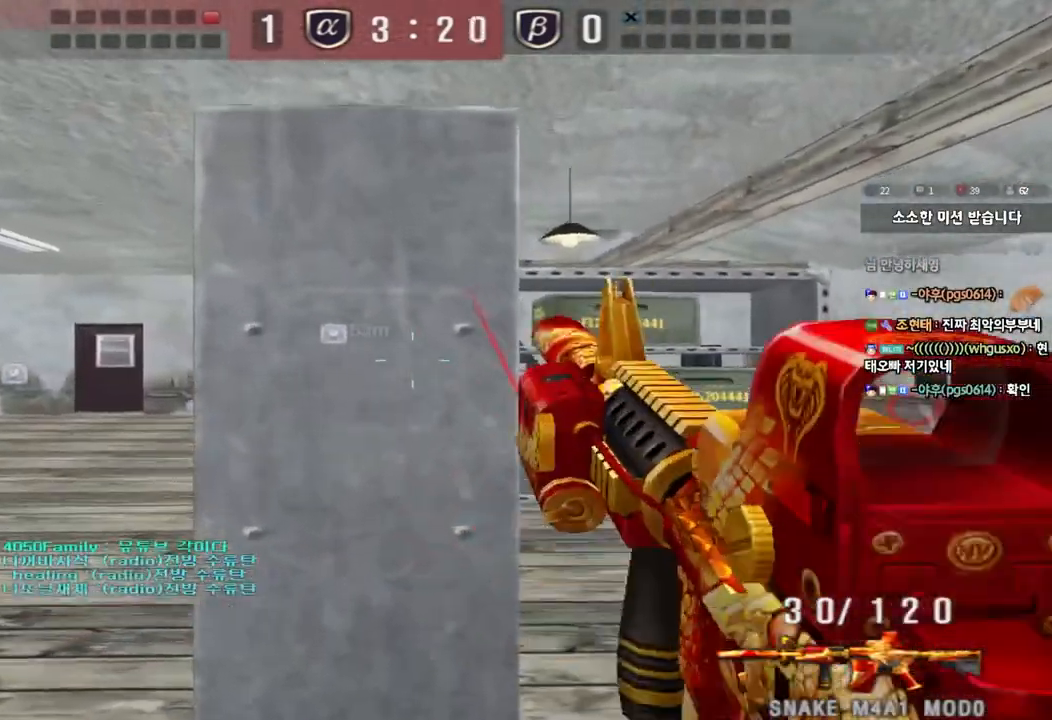
{"keys": ["s", "shift"], "events": [[67, "w", "up"], [167, "a", "down"], [183, "s", "down"], [300, "a", "up"]]}
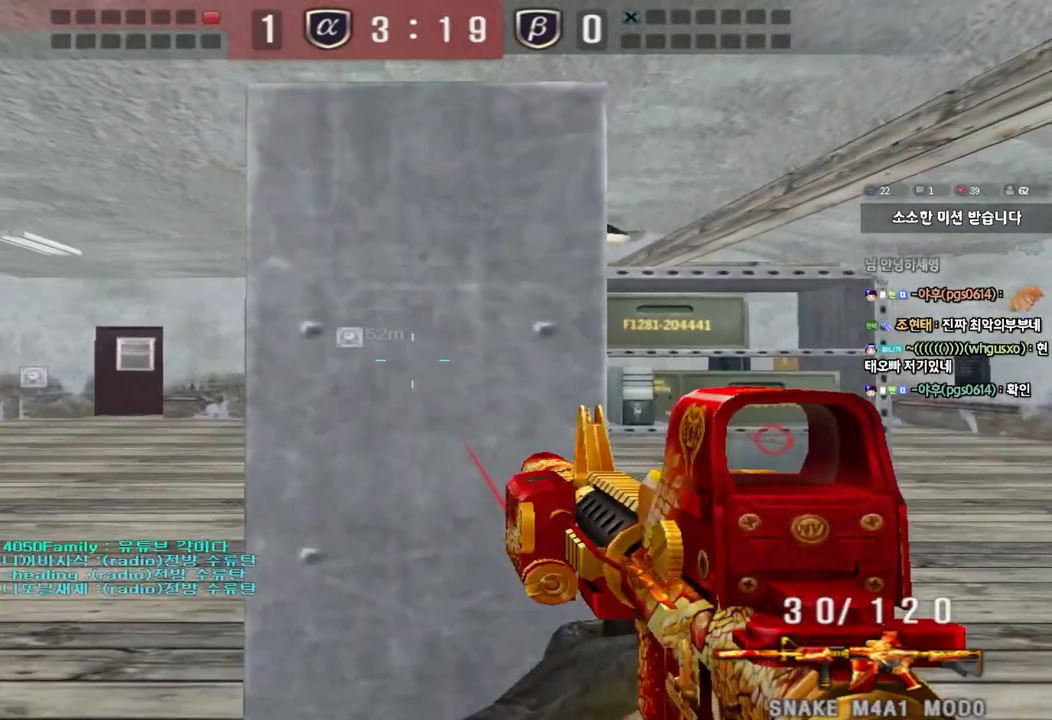
{"keys": ["shift"], "events": [[250, "s", "up"]]}
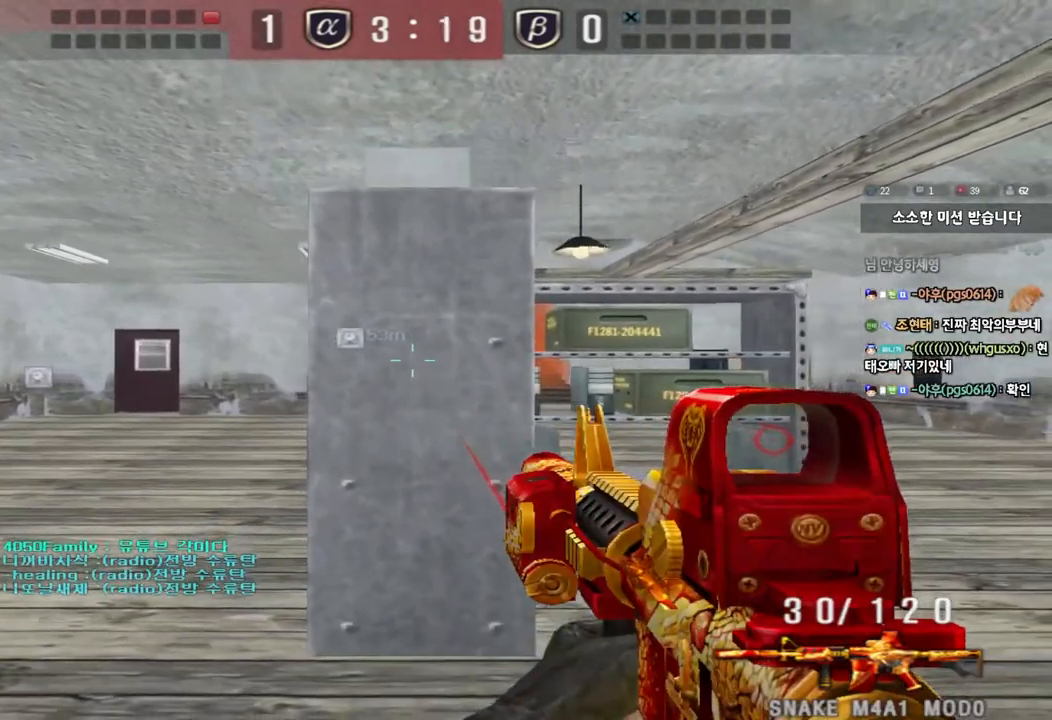
{"keys": ["shift", "w"], "events": [[33, "w", "down"]]}
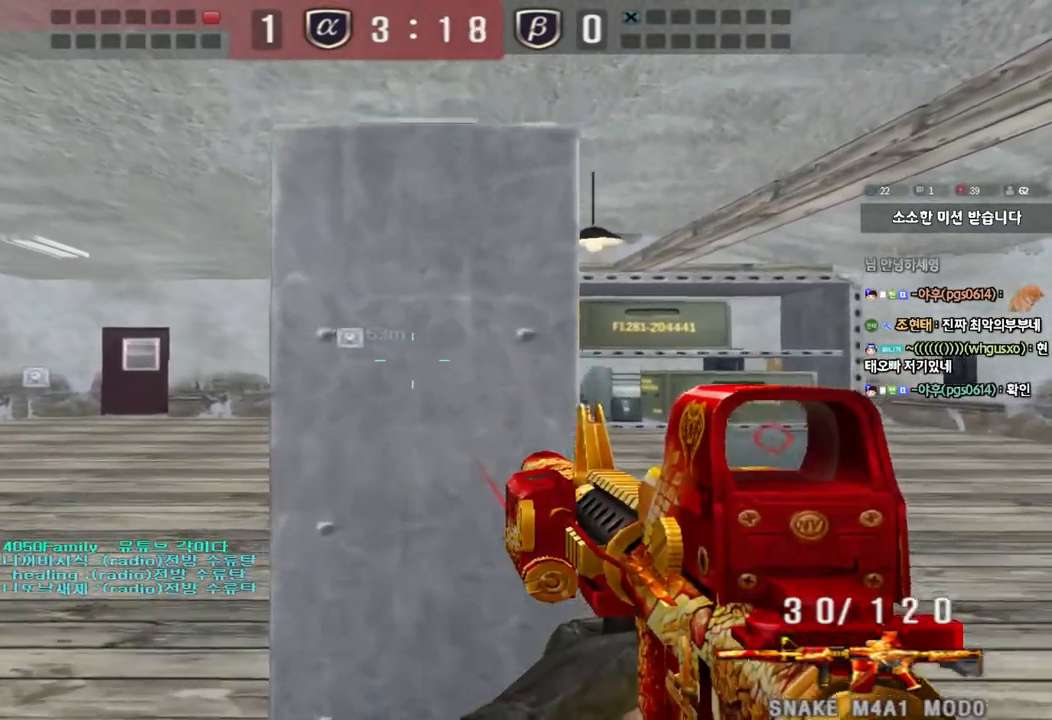
{"keys": ["d", "w"], "events": [[50, "d", "down"], [50, "shift", "up"]]}
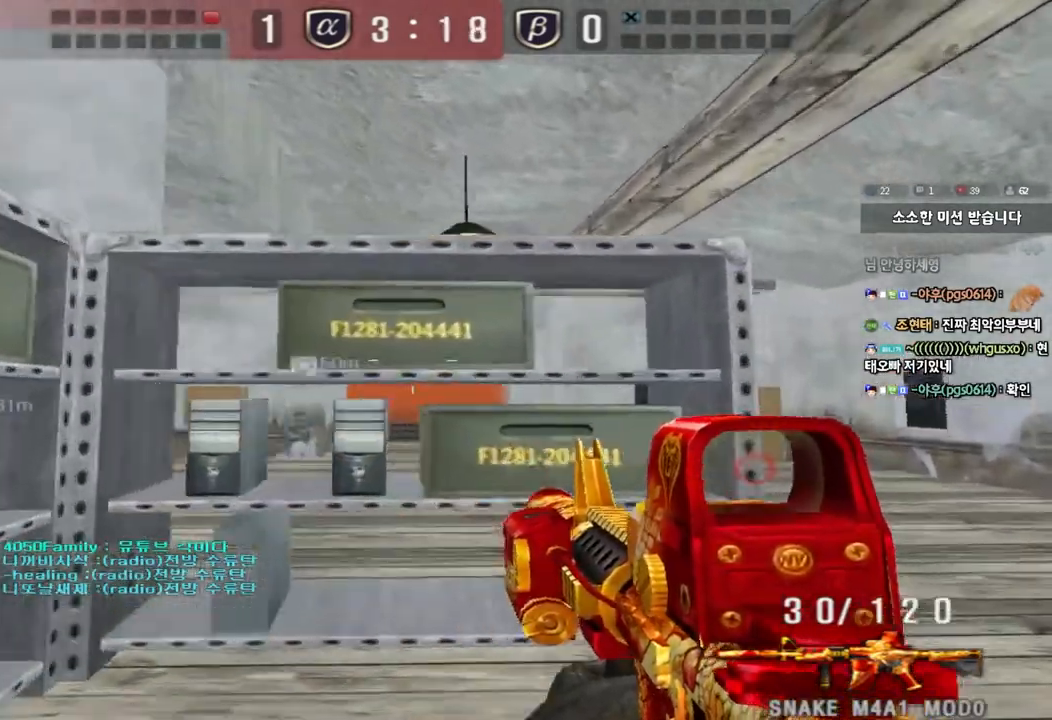
{"keys": ["a", "s"], "events": [[67, "shift", "down"], [167, "w", "up"], [233, "d", "up"], [417, "a", "down"], [417, "s", "down"], [500, "shift", "up"]]}